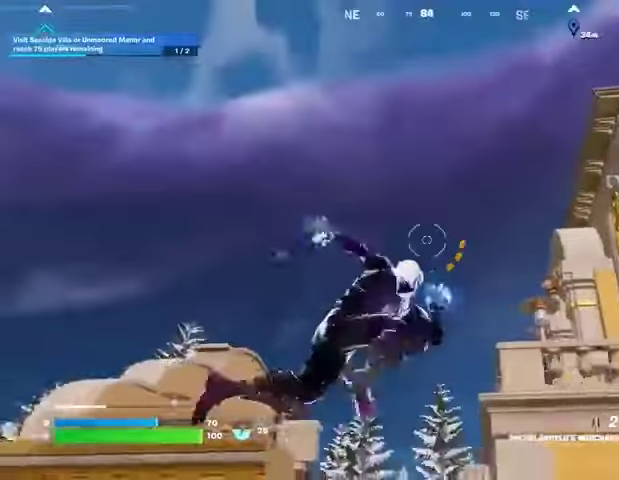
Gameplay with a controller (PlayStation layout); each line is a JSON object with the inputs held at the frame after it. "events" lists button and stick changes between this image and that frame as [ms after this image, input, new state], when the widget could be followed in between.
{"buttons": [], "left_stick": "up-left", "right_stick": "down", "events": [[300, "right_stick", "up"], [433, "right_stick", "down"]]}
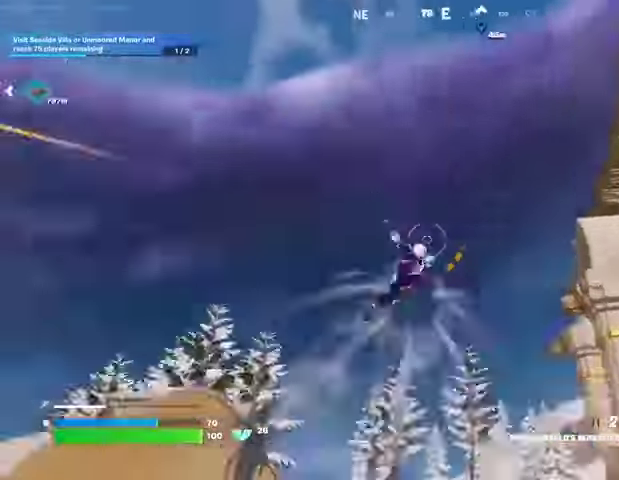
{"buttons": [], "left_stick": "left", "right_stick": "center", "events": [[200, "right_stick", "center"], [267, "left_stick", "left"]]}
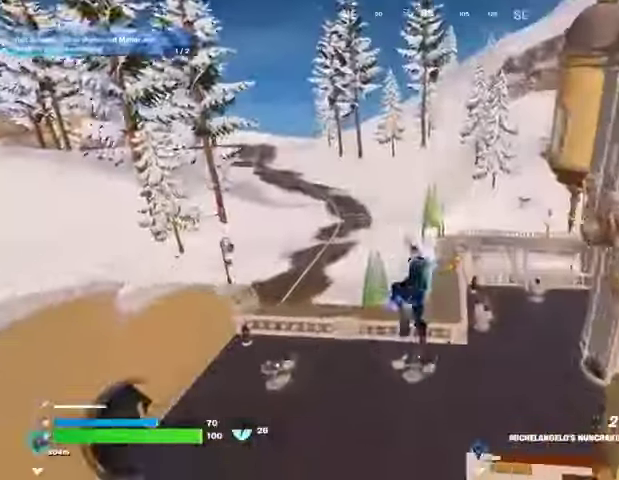
{"buttons": [], "left_stick": "left", "right_stick": "center", "events": [[200, "left_stick", "down-left"], [267, "R1", "down"], [300, "right_stick", "left"], [333, "left_stick", "left"], [367, "R1", "up"], [433, "right_stick", "center"]]}
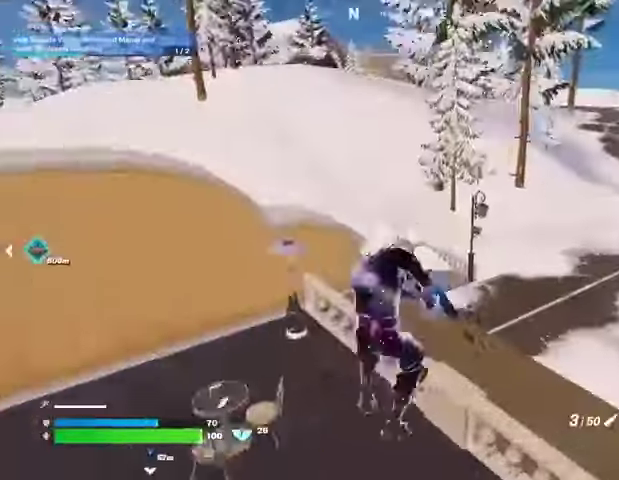
{"buttons": [], "left_stick": "left", "right_stick": "right", "events": [[267, "CROSS", "down"], [367, "CROSS", "up"], [433, "right_stick", "right"]]}
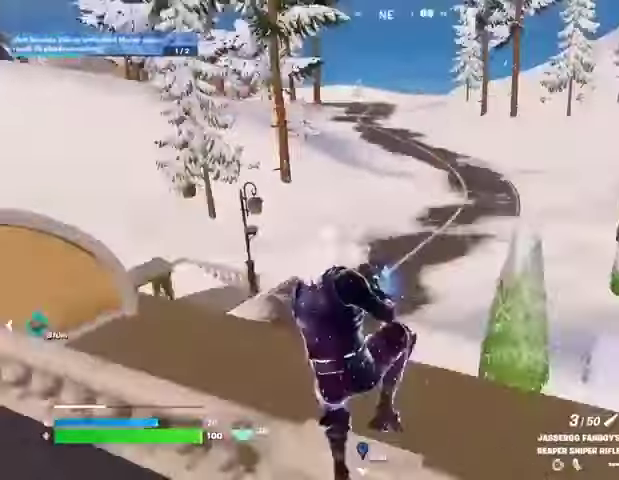
{"buttons": [], "left_stick": "down-left", "right_stick": "center", "events": [[67, "right_stick", "center"], [167, "left_stick", "down-left"]]}
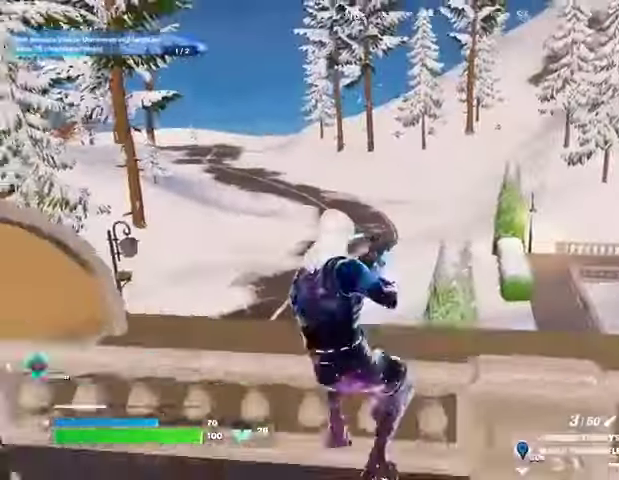
{"buttons": [], "left_stick": "up", "right_stick": "center", "events": [[33, "left_stick", "down"], [100, "right_stick", "right"], [200, "left_stick", "right"], [233, "right_stick", "down"], [300, "right_stick", "center"], [367, "left_stick", "up"], [433, "CROSS", "down"], [500, "CROSS", "up"]]}
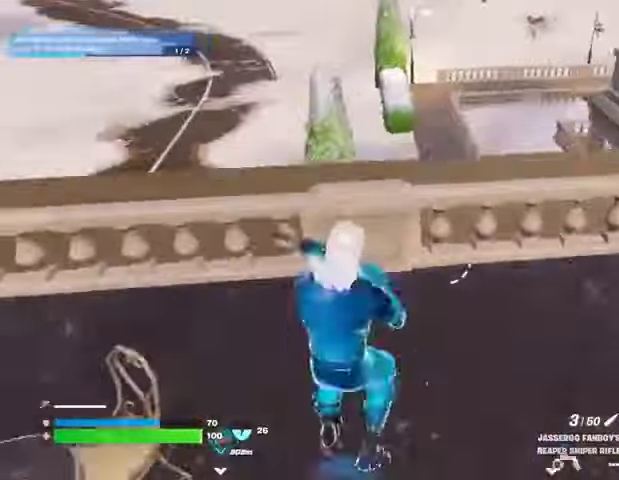
{"buttons": [], "left_stick": "right", "right_stick": "center", "events": [[167, "left_stick", "right"], [267, "right_stick", "up"], [300, "left_stick", "down-right"], [467, "left_stick", "right"], [500, "right_stick", "center"]]}
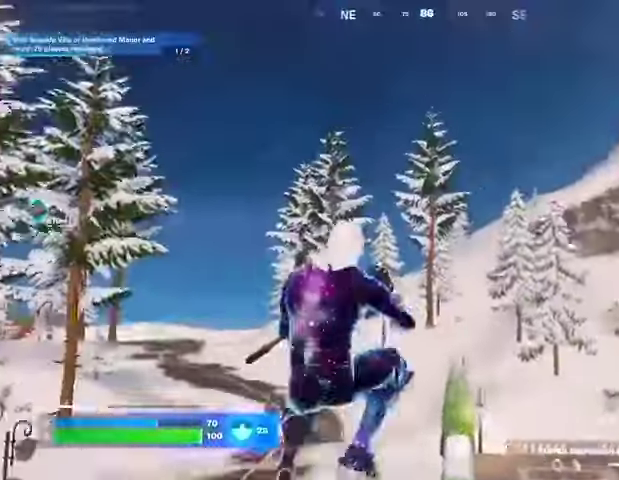
{"buttons": [], "left_stick": "right", "right_stick": "center", "events": [[333, "CROSS", "down"], [433, "CROSS", "up"]]}
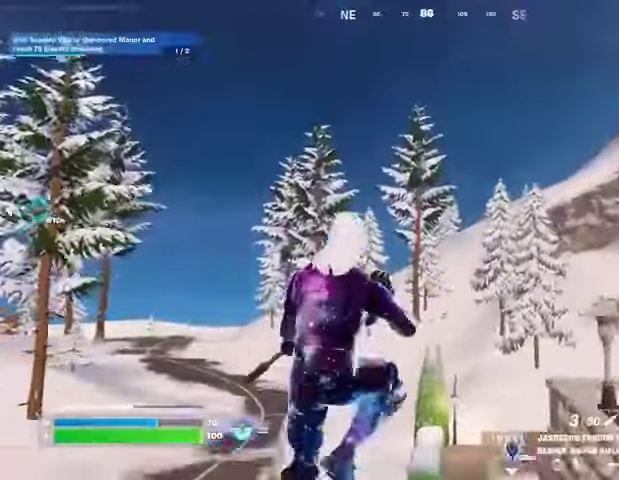
{"buttons": [], "left_stick": "right", "right_stick": "center", "events": [[167, "right_stick", "down-left"], [300, "right_stick", "center"]]}
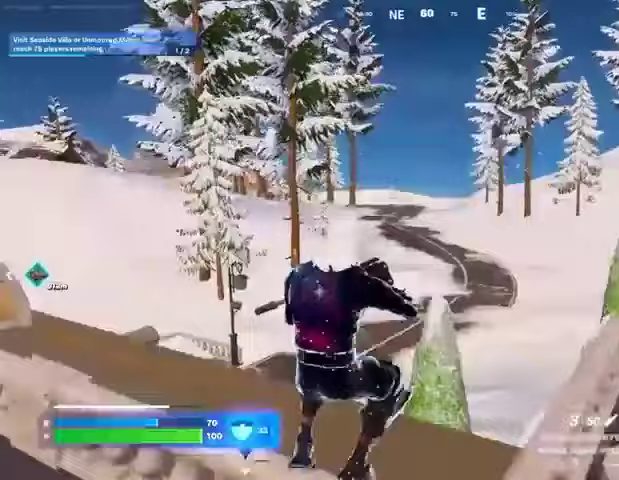
{"buttons": [], "left_stick": "right", "right_stick": "center", "events": [[33, "right_stick", "left"], [133, "right_stick", "center"], [167, "left_stick", "down-right"], [333, "CROSS", "down"], [433, "CROSS", "up"], [467, "left_stick", "right"]]}
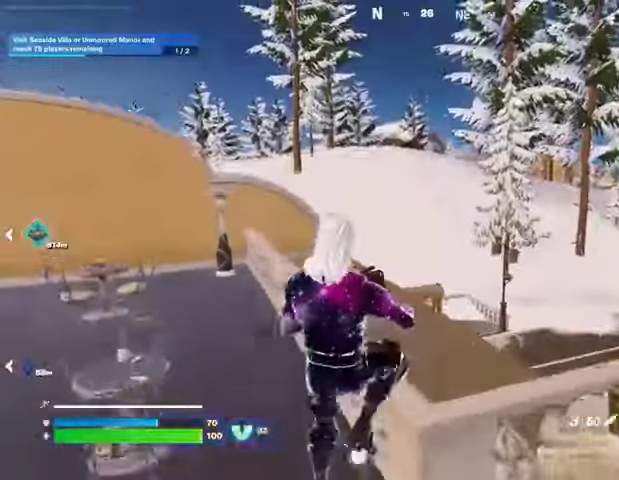
{"buttons": [], "left_stick": "up-right", "right_stick": "right", "events": [[400, "right_stick", "right"], [467, "left_stick", "up-right"]]}
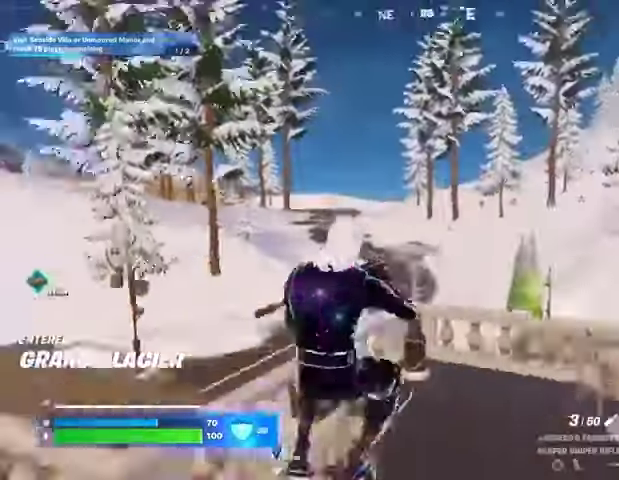
{"buttons": [], "left_stick": "up-right", "right_stick": "down", "events": [[67, "right_stick", "center"], [100, "L3", "down"], [233, "L3", "up"], [367, "CROSS", "down"], [467, "CROSS", "up"], [467, "right_stick", "down"]]}
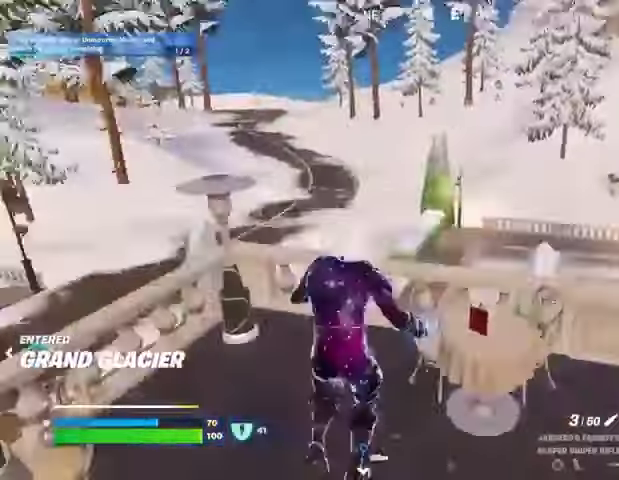
{"buttons": ["L1"], "left_stick": "up-right", "right_stick": "up-left", "events": [[133, "right_stick", "center"], [367, "right_stick", "up-left"], [500, "L1", "down"]]}
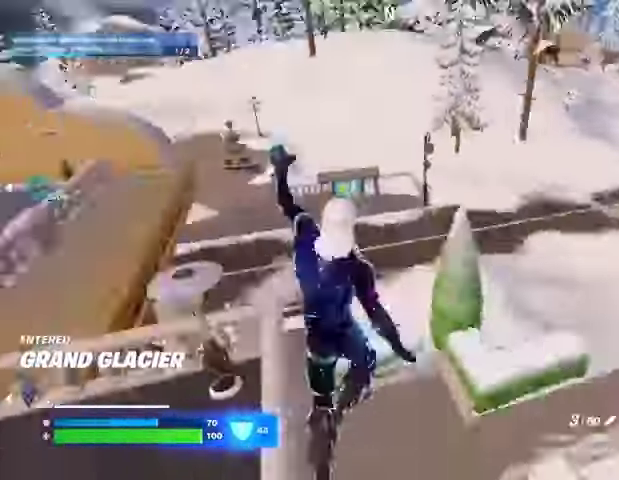
{"buttons": [], "left_stick": "up", "right_stick": "up-left", "events": [[100, "left_stick", "up"], [133, "L1", "up"], [133, "right_stick", "center"], [233, "right_stick", "down-left"], [333, "right_stick", "up-left"]]}
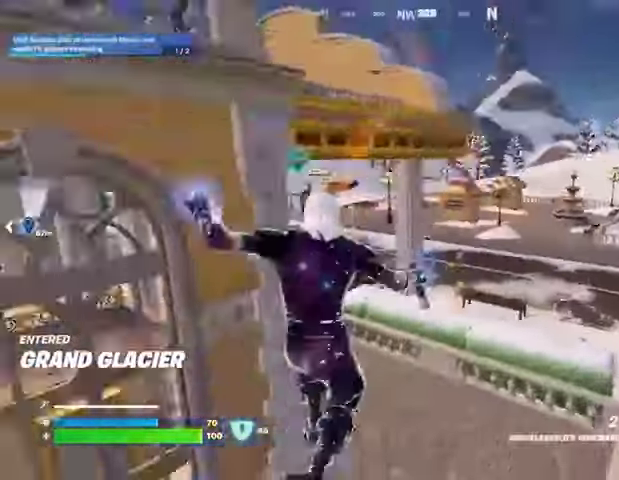
{"buttons": [], "left_stick": "up-right", "right_stick": "center", "events": [[33, "right_stick", "left"], [133, "left_stick", "up-right"], [167, "right_stick", "center"]]}
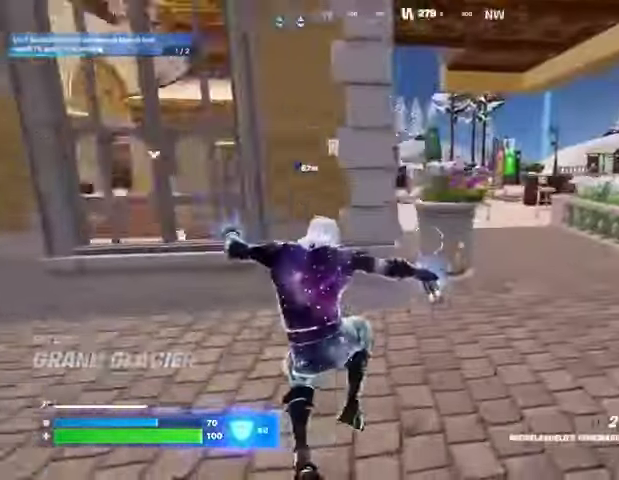
{"buttons": [], "left_stick": "up-right", "right_stick": "center", "events": []}
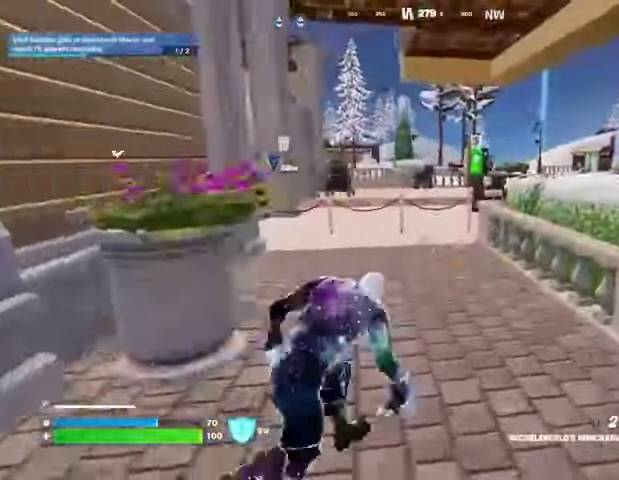
{"buttons": [], "left_stick": "up", "right_stick": "center", "events": [[67, "right_stick", "right"], [133, "CROSS", "down"], [133, "left_stick", "up-left"], [167, "CROSS", "up"], [200, "right_stick", "center"], [367, "left_stick", "up"]]}
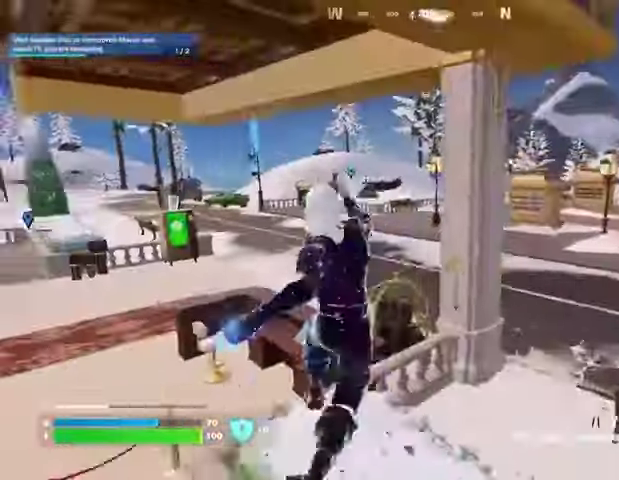
{"buttons": ["CROSS"], "left_stick": "up-left", "right_stick": "center", "events": [[67, "left_stick", "up-left"], [467, "CROSS", "down"]]}
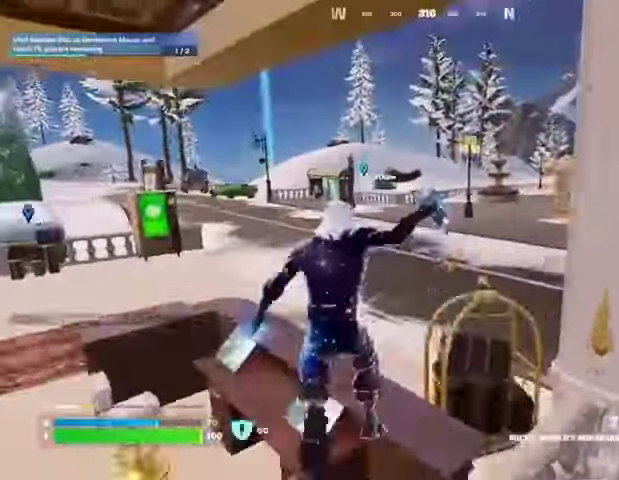
{"buttons": [], "left_stick": "up-right", "right_stick": "center", "events": [[67, "CROSS", "up"], [133, "left_stick", "up"], [233, "left_stick", "up-right"], [233, "right_stick", "left"], [367, "right_stick", "center"]]}
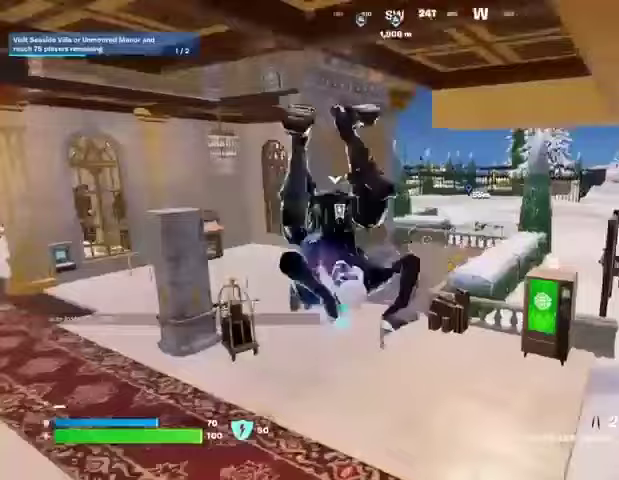
{"buttons": [], "left_stick": "up-right", "right_stick": "center", "events": [[233, "R3", "down"], [333, "R3", "up"]]}
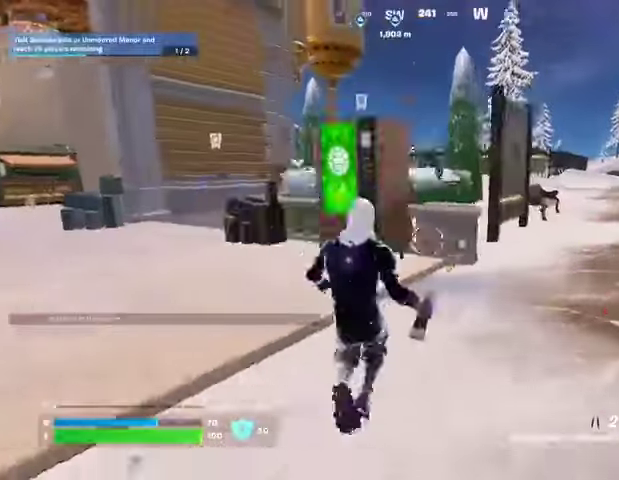
{"buttons": [], "left_stick": "up-right", "right_stick": "center", "events": [[67, "CROSS", "down"], [167, "CROSS", "up"], [233, "CROSS", "down"], [333, "CROSS", "up"]]}
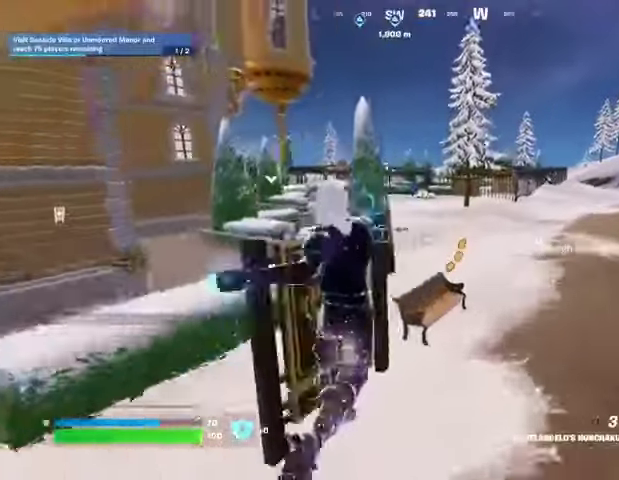
{"buttons": [], "left_stick": "up-right", "right_stick": "left", "events": [[300, "L1", "down"], [400, "L1", "up"], [400, "right_stick", "left"]]}
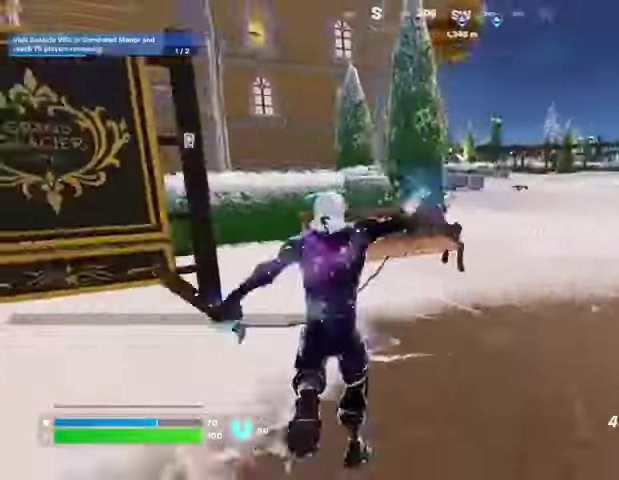
{"buttons": [], "left_stick": "right", "right_stick": "left", "events": [[33, "right_stick", "center"], [167, "CROSS", "down"], [233, "CROSS", "up"], [333, "right_stick", "left"], [467, "left_stick", "right"]]}
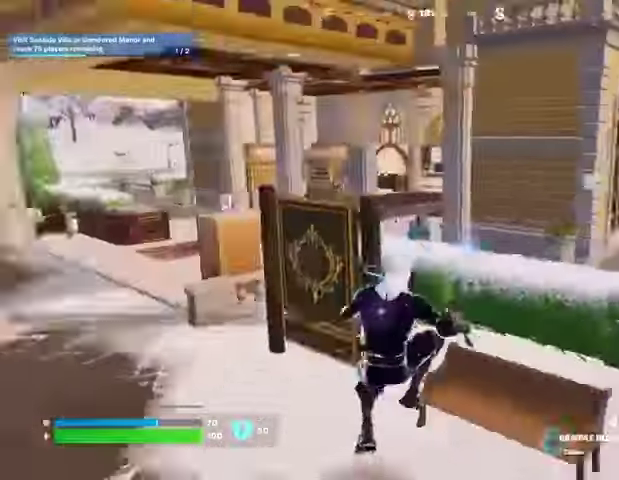
{"buttons": [], "left_stick": "right", "right_stick": "center", "events": [[133, "right_stick", "center"], [333, "R3", "down"], [400, "R3", "up"]]}
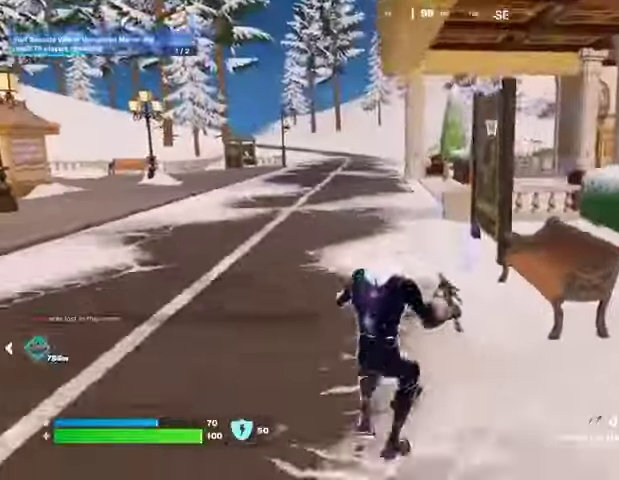
{"buttons": [], "left_stick": "up", "right_stick": "center", "events": [[167, "right_stick", "right"], [200, "left_stick", "up-right"], [233, "CROSS", "down"], [300, "left_stick", "up"], [333, "CROSS", "up"], [433, "right_stick", "center"]]}
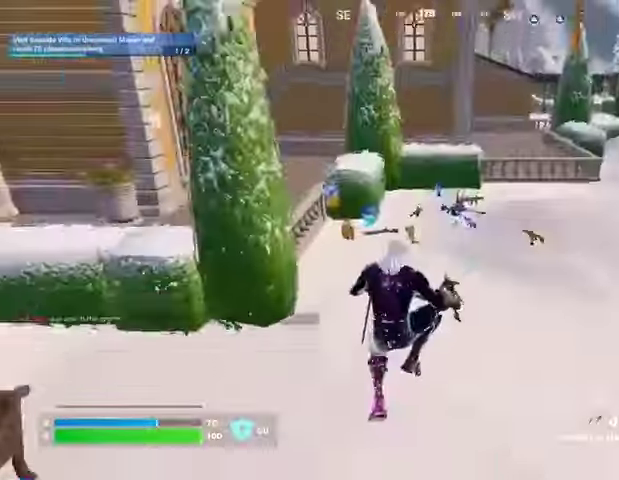
{"buttons": [], "left_stick": "up", "right_stick": "center", "events": [[200, "right_stick", "left"], [267, "right_stick", "center"]]}
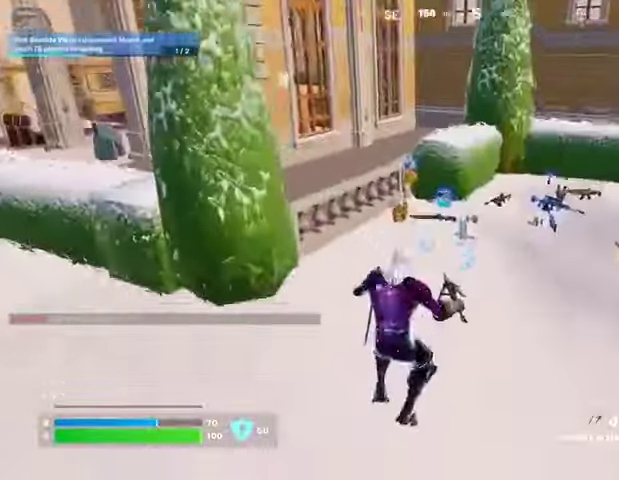
{"buttons": [], "left_stick": "up", "right_stick": "center", "events": [[33, "L3", "down"], [133, "L3", "up"]]}
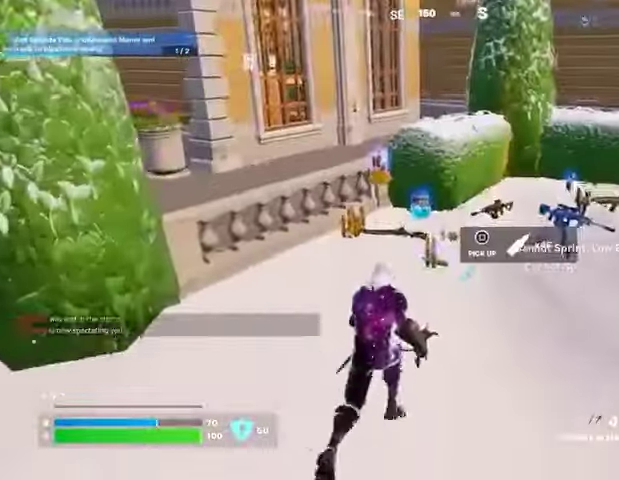
{"buttons": [], "left_stick": "up", "right_stick": "center", "events": []}
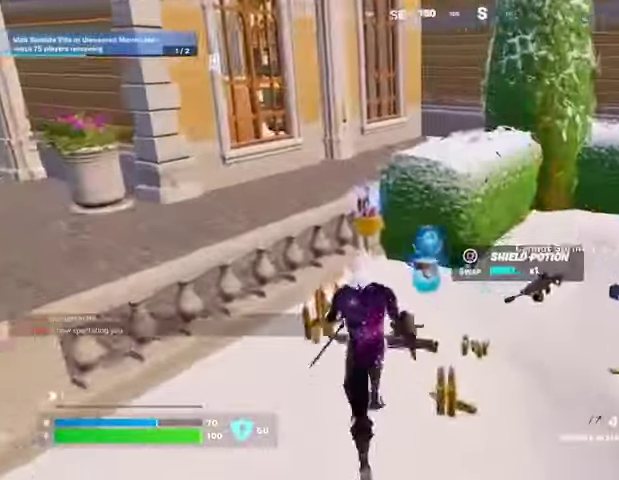
{"buttons": [], "left_stick": "up", "right_stick": "center", "events": [[300, "SQUARE", "down"], [400, "SQUARE", "up"]]}
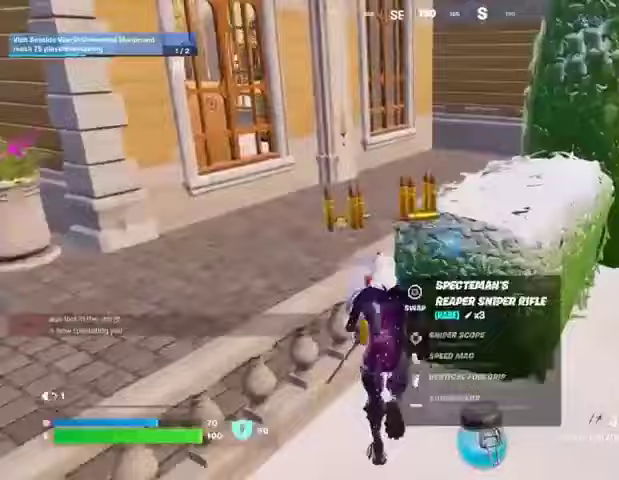
{"buttons": [], "left_stick": "left", "right_stick": "center", "events": [[33, "left_stick", "right"], [33, "right_stick", "left"], [133, "left_stick", "down"], [200, "left_stick", "down-left"], [267, "right_stick", "center"], [300, "left_stick", "left"], [400, "SQUARE", "down"], [467, "SQUARE", "up"]]}